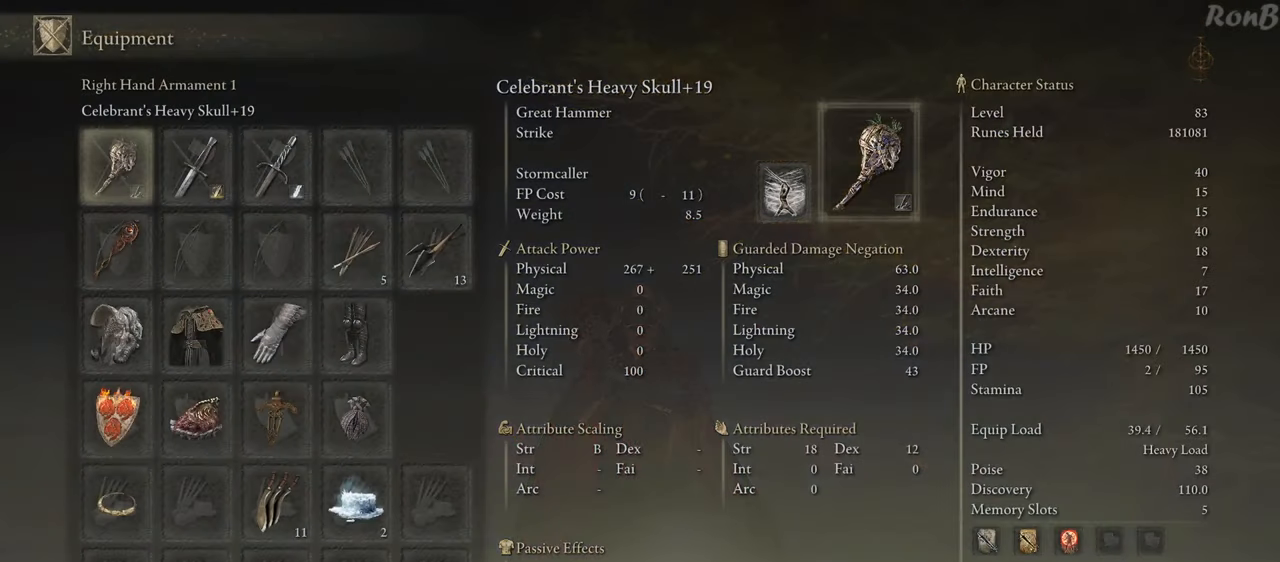
Gameplay with a controller (PlayStation layout); each line is a JSON object with the inputs held at the frame after it. "events" lists button and stick changes between this image and that frame as [ms after this image, input, new state], when the widget could be followed in between. Not read: R1.
{"buttons": [], "left_stick": "center", "right_stick": "center", "events": [[50, "DPAD_RIGHT", "down"], [150, "DPAD_RIGHT", "up"], [233, "DPAD_RIGHT", "down"], [350, "DPAD_RIGHT", "up"]]}
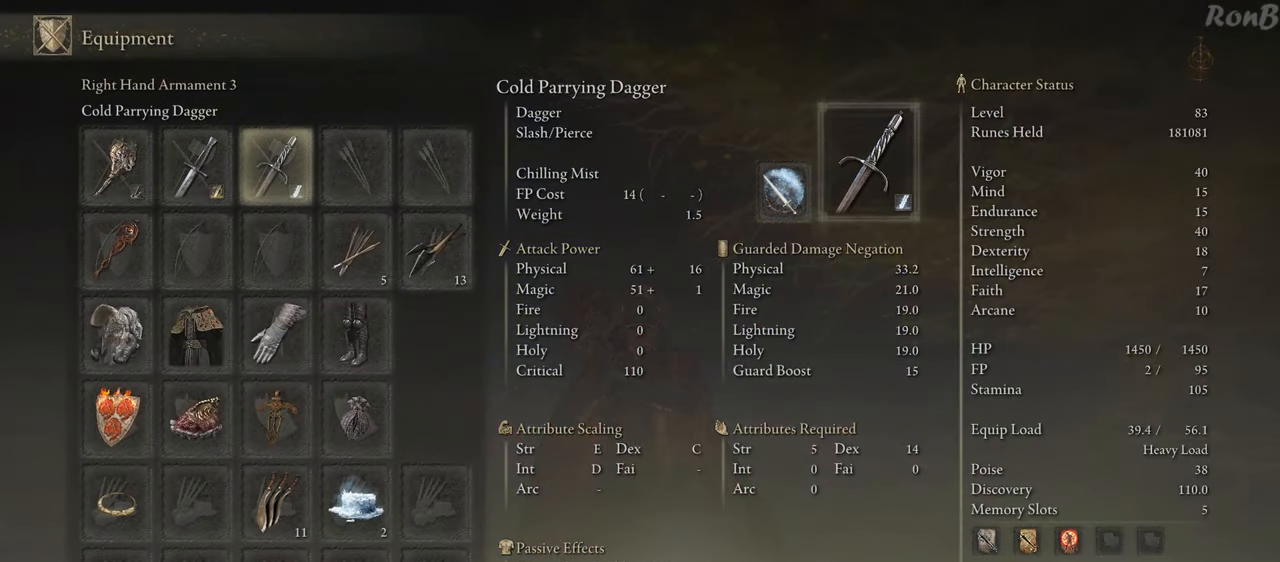
{"buttons": [], "left_stick": "center", "right_stick": "center", "events": []}
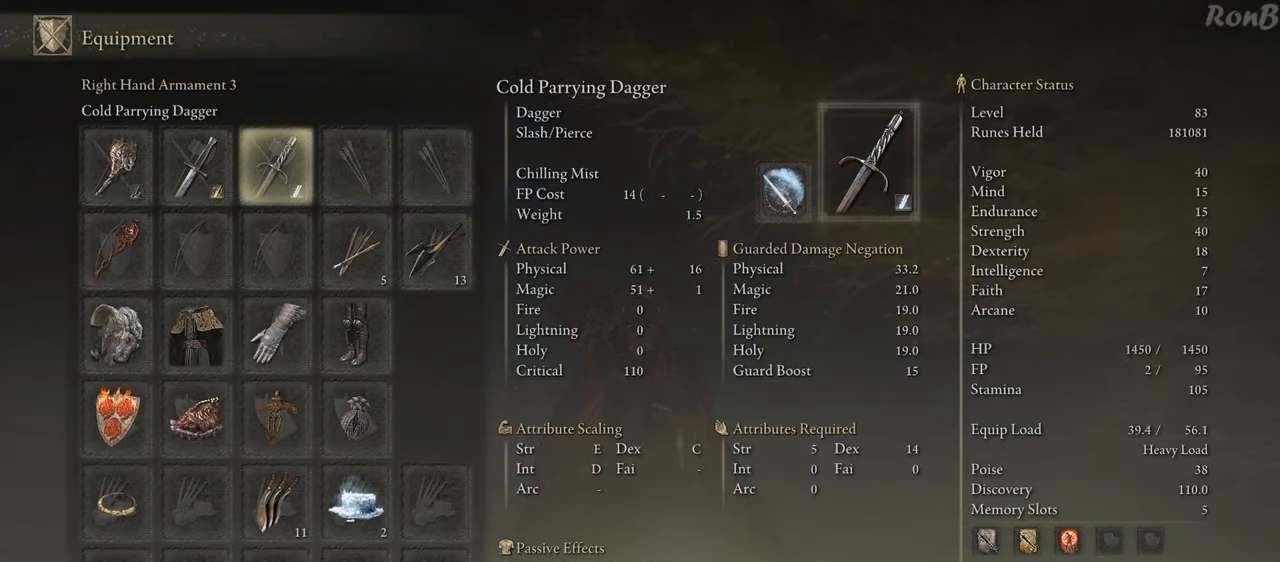
{"buttons": [], "left_stick": "center", "right_stick": "center", "events": []}
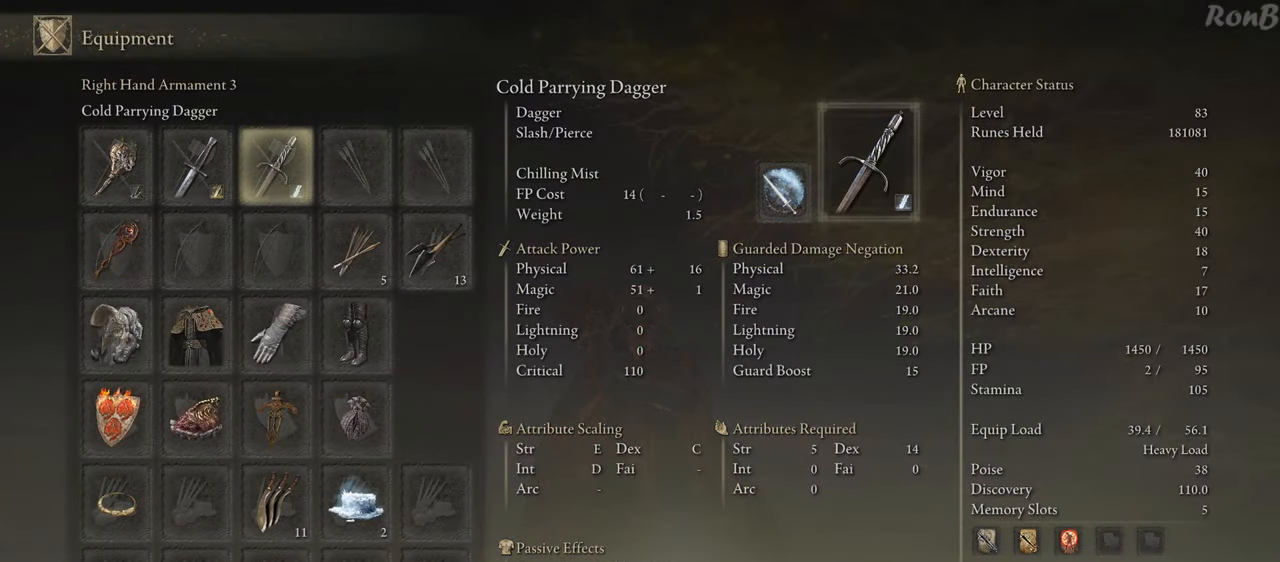
{"buttons": [], "left_stick": "center", "right_stick": "center", "events": [[250, "SQUARE", "down"], [367, "SQUARE", "up"]]}
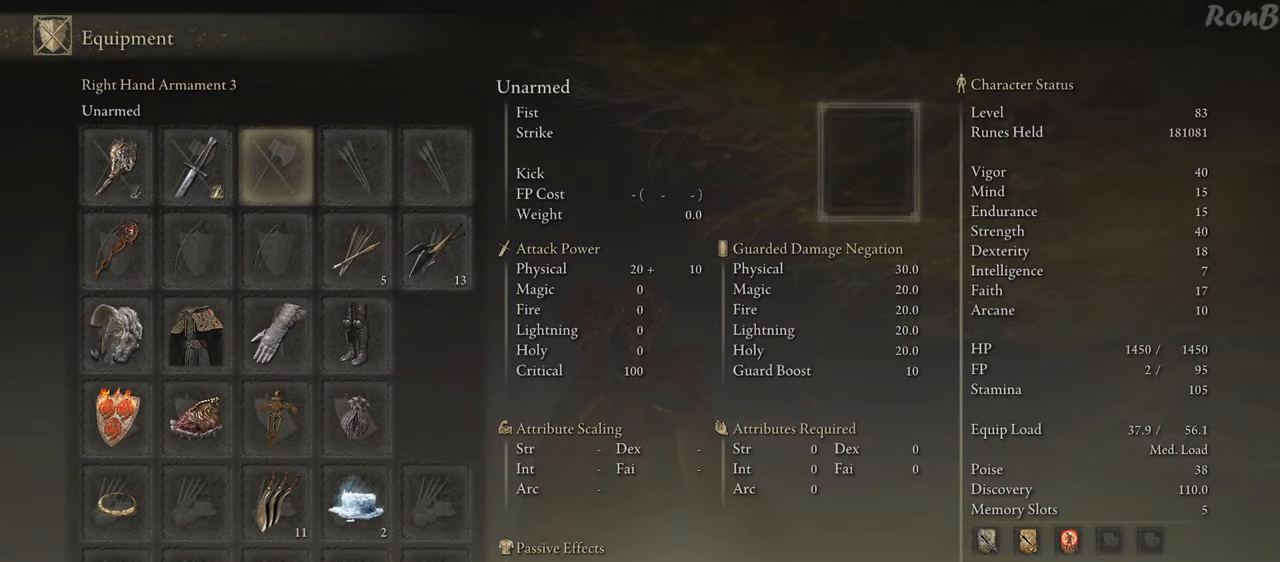
{"buttons": [], "left_stick": "center", "right_stick": "center", "events": [[267, "DPAD_LEFT", "down"], [383, "DPAD_LEFT", "up"]]}
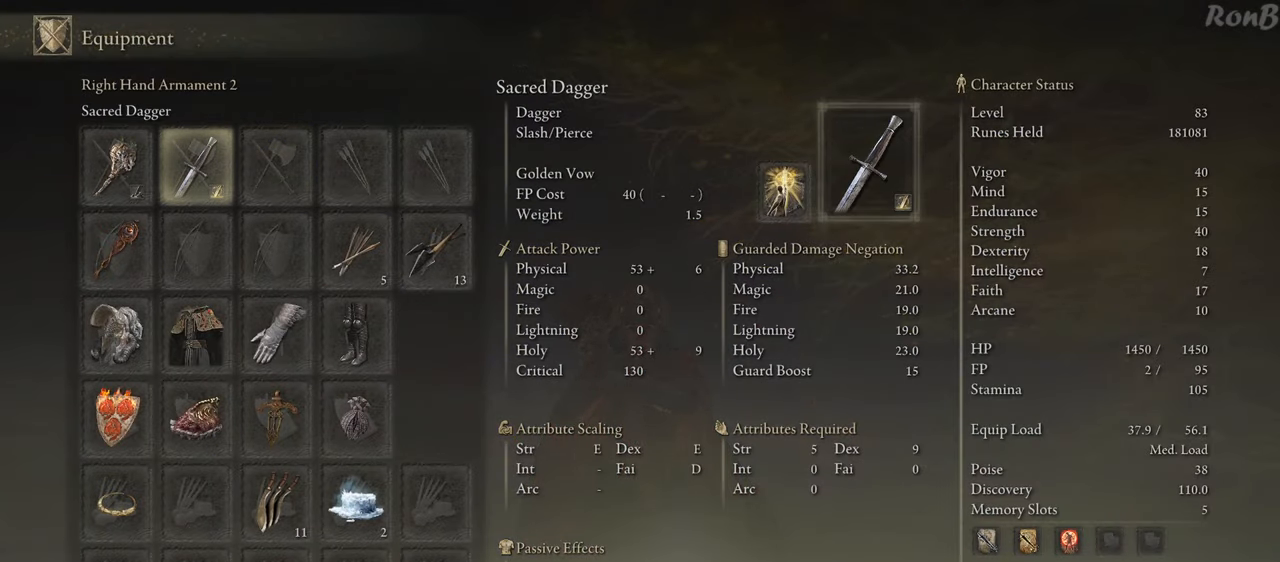
{"buttons": [], "left_stick": "center", "right_stick": "center", "events": []}
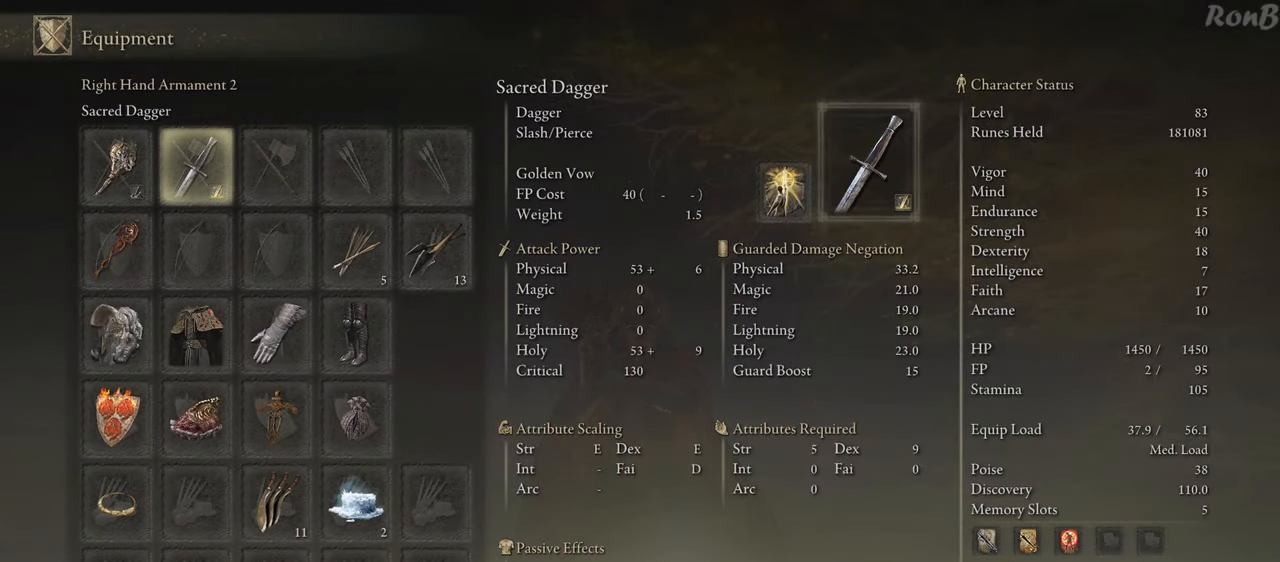
{"buttons": [], "left_stick": "center", "right_stick": "center", "events": []}
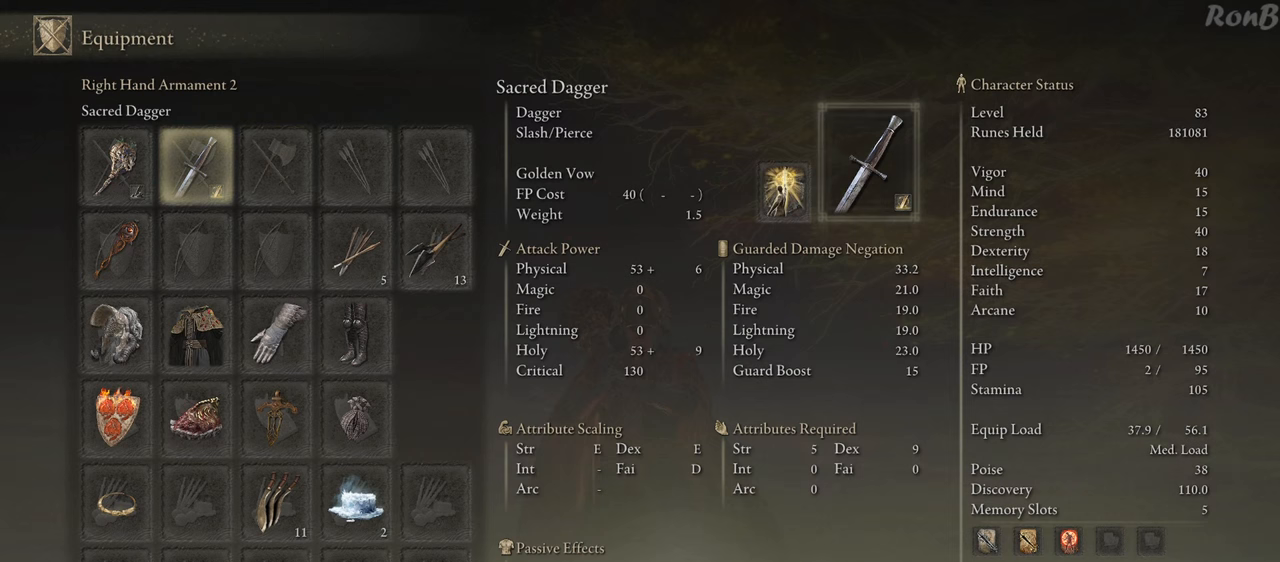
{"buttons": [], "left_stick": "center", "right_stick": "center", "events": []}
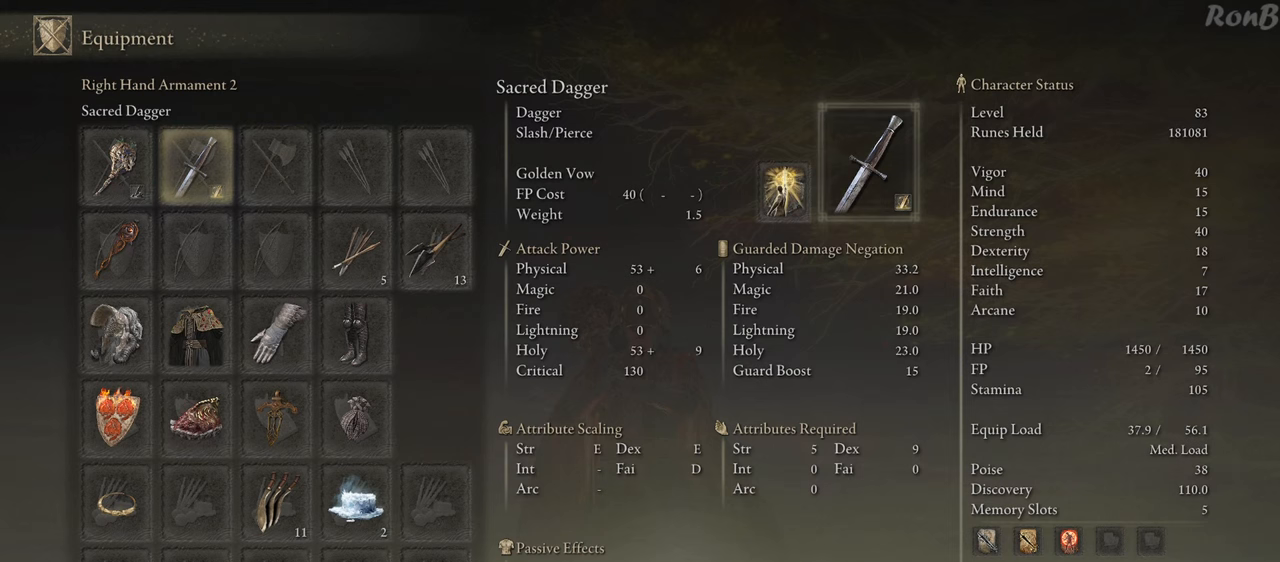
{"buttons": ["DPAD_DOWN"], "left_stick": "center", "right_stick": "center", "events": [[433, "DPAD_DOWN", "down"]]}
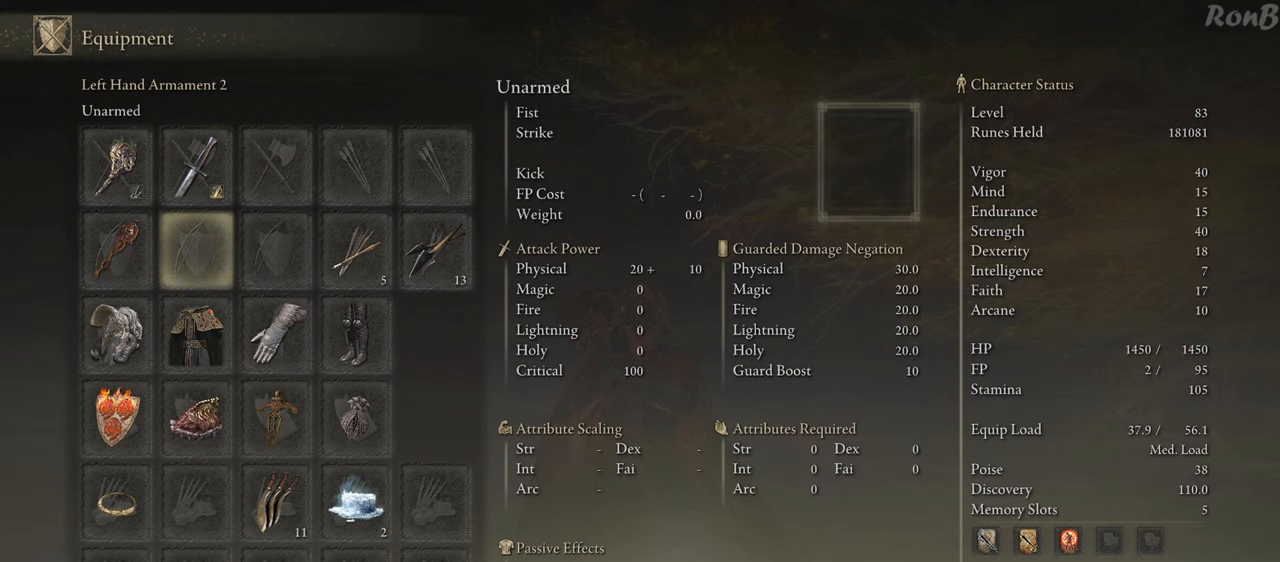
{"buttons": [], "left_stick": "center", "right_stick": "center", "events": [[333, "DPAD_DOWN", "up"]]}
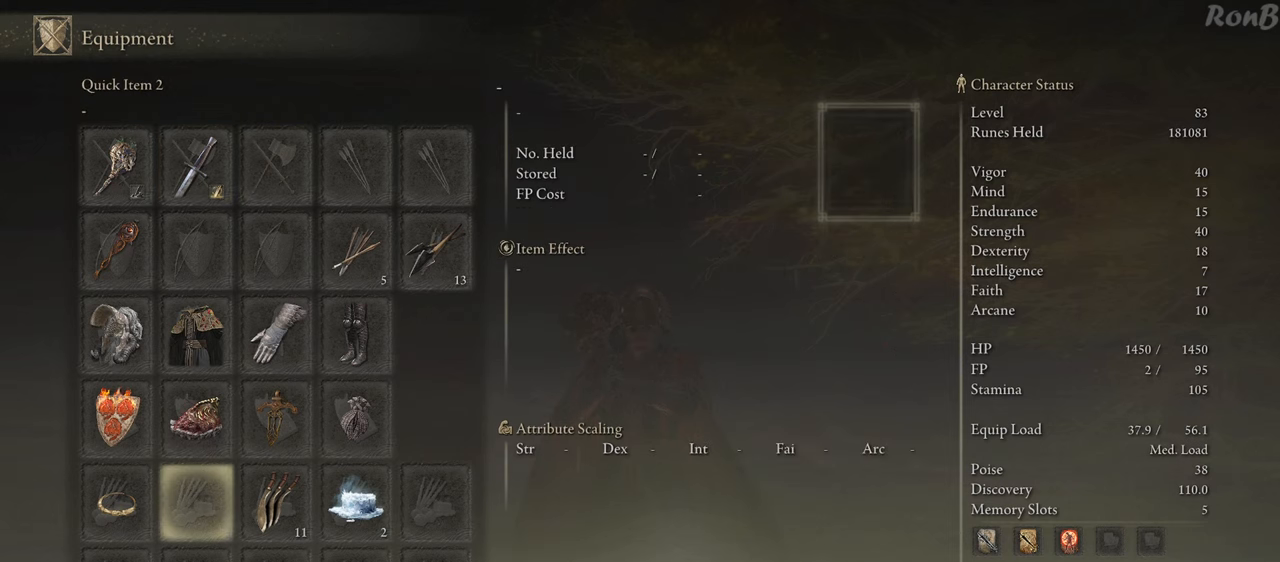
{"buttons": [], "left_stick": "center", "right_stick": "center", "events": [[117, "DPAD_LEFT", "down"], [217, "DPAD_LEFT", "up"], [367, "SQUARE", "down"], [467, "SQUARE", "up"]]}
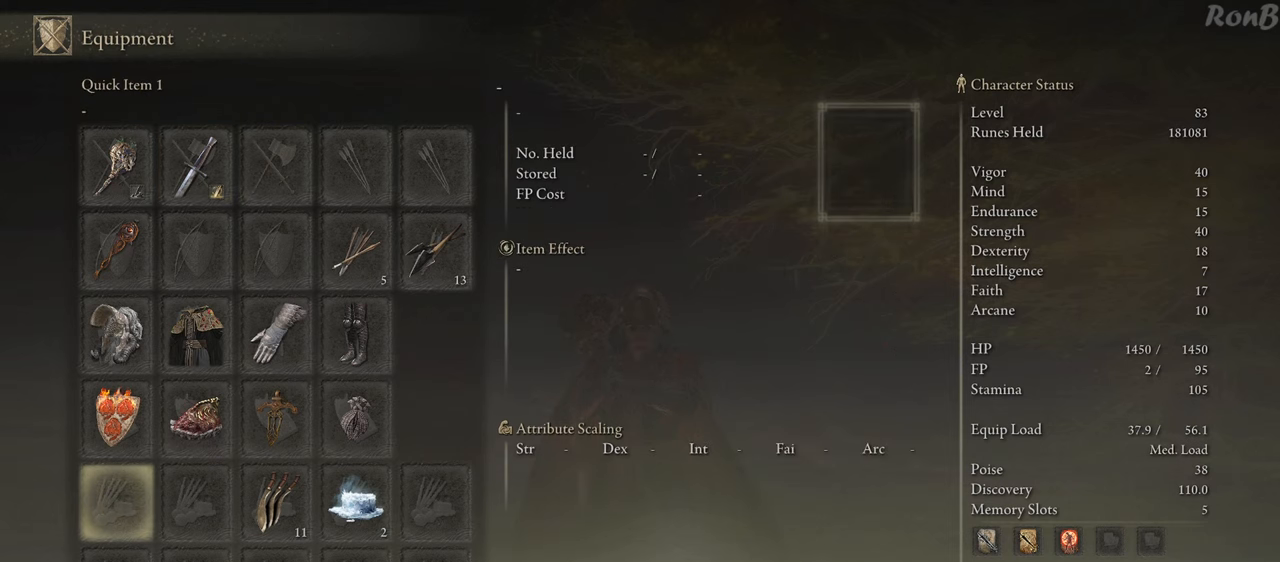
{"buttons": [], "left_stick": "center", "right_stick": "center", "events": []}
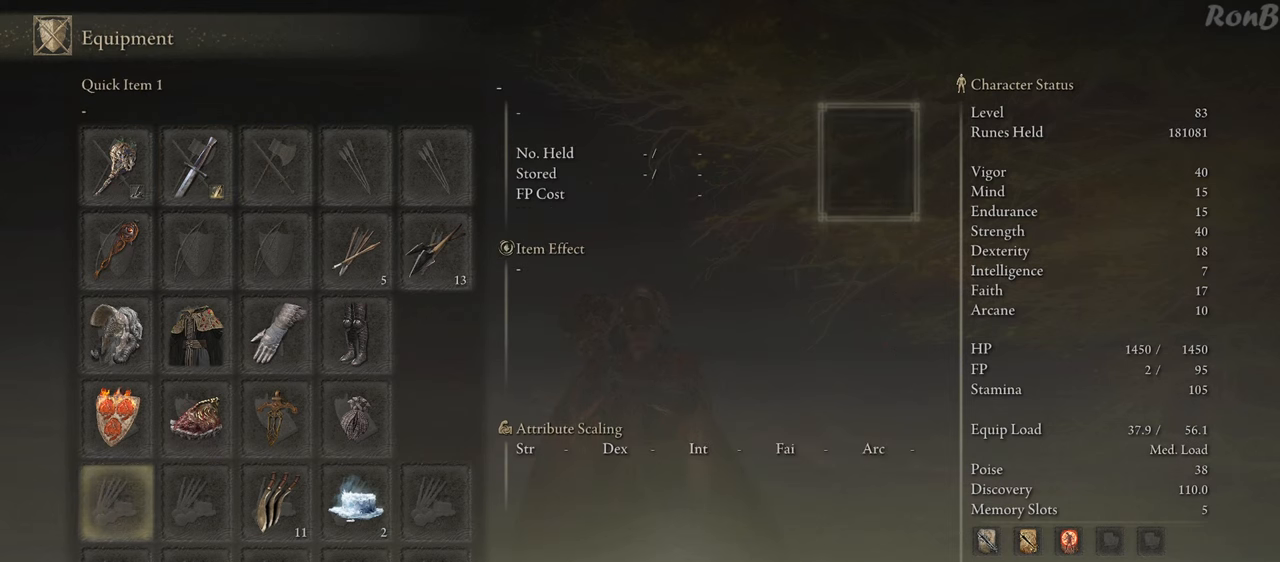
{"buttons": [], "left_stick": "center", "right_stick": "center", "events": []}
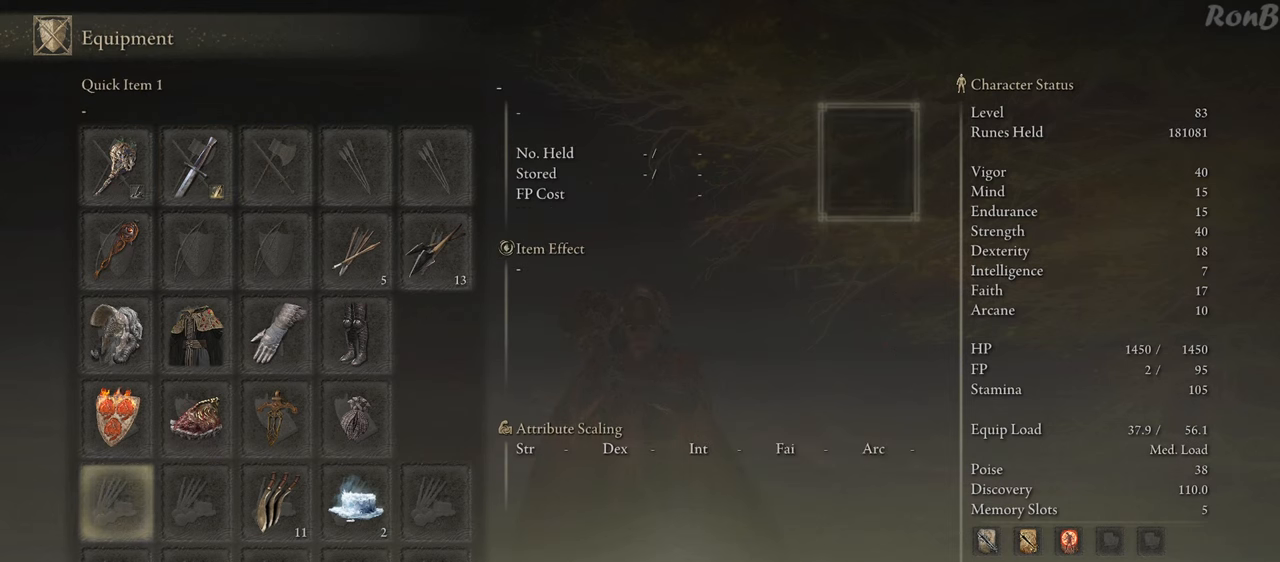
{"buttons": [], "left_stick": "center", "right_stick": "center", "events": [[100, "START", "down"], [250, "START", "up"]]}
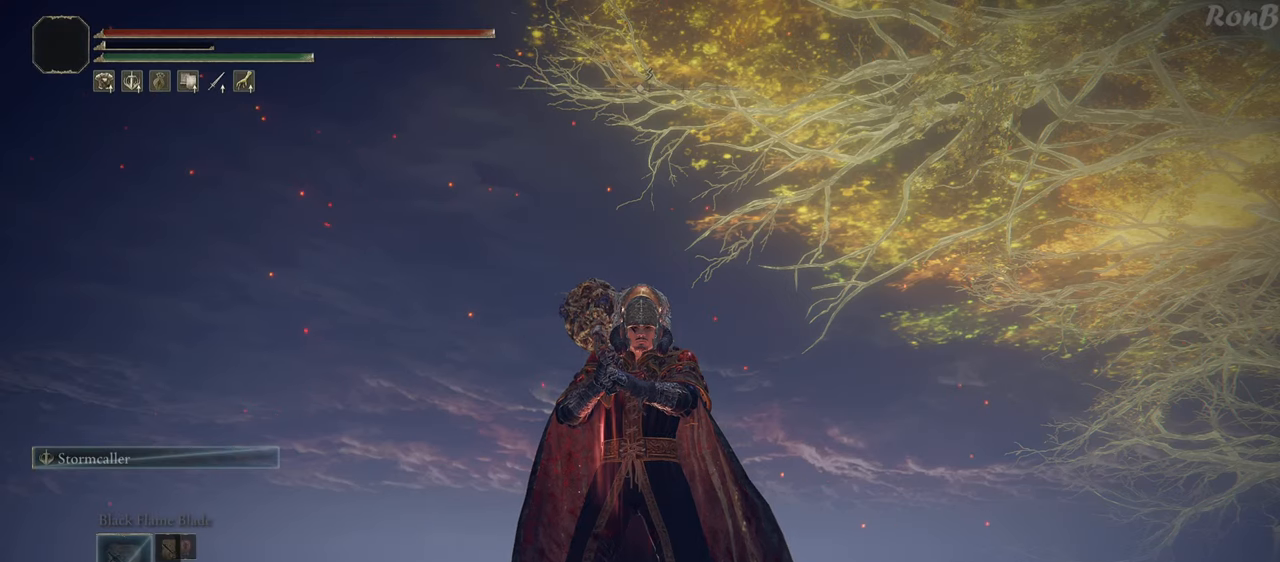
{"buttons": [], "left_stick": "center", "right_stick": "down", "events": [[283, "right_stick", "down"]]}
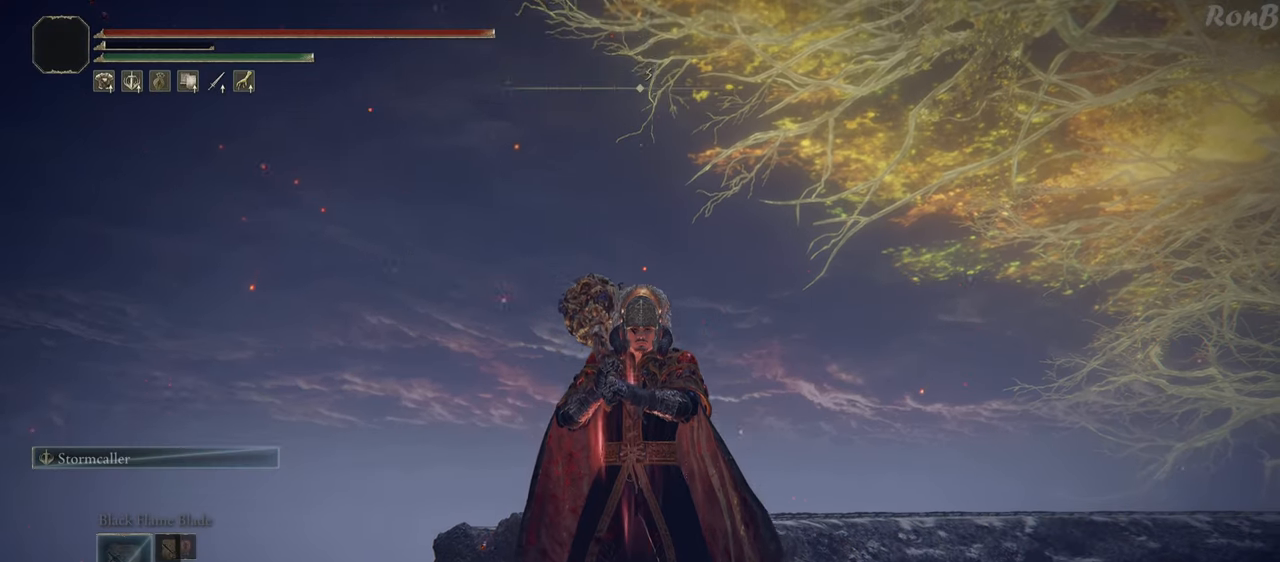
{"buttons": [], "left_stick": "center", "right_stick": "center", "events": [[67, "right_stick", "center"]]}
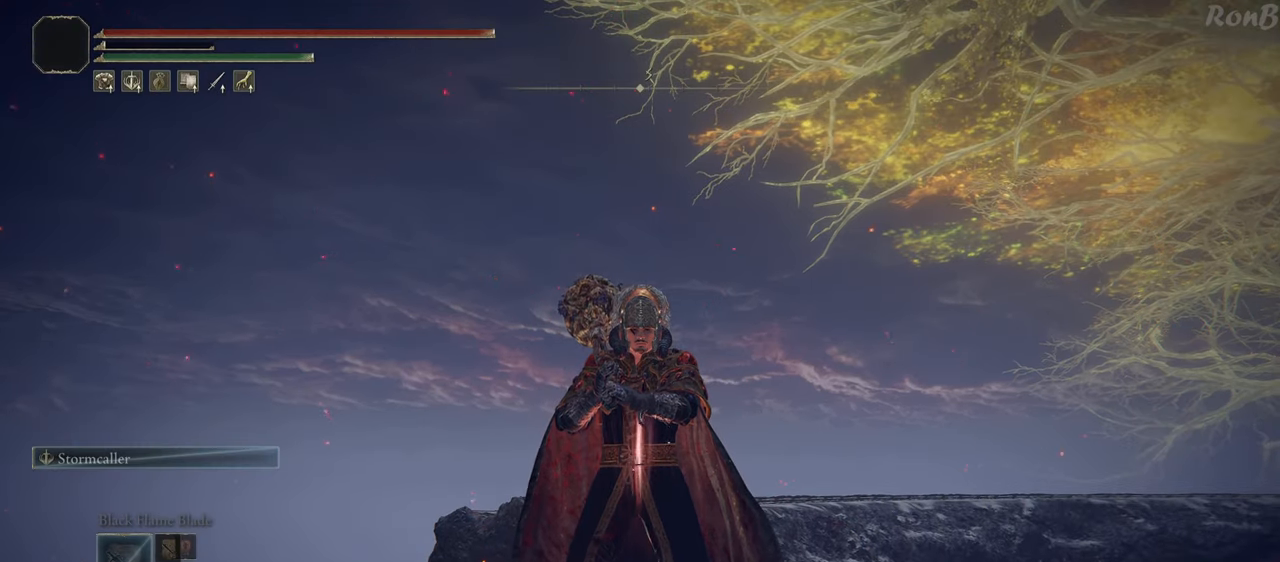
{"buttons": [], "left_stick": "up", "right_stick": "center", "events": [[17, "left_stick", "up"], [167, "right_stick", "down"], [483, "right_stick", "center"]]}
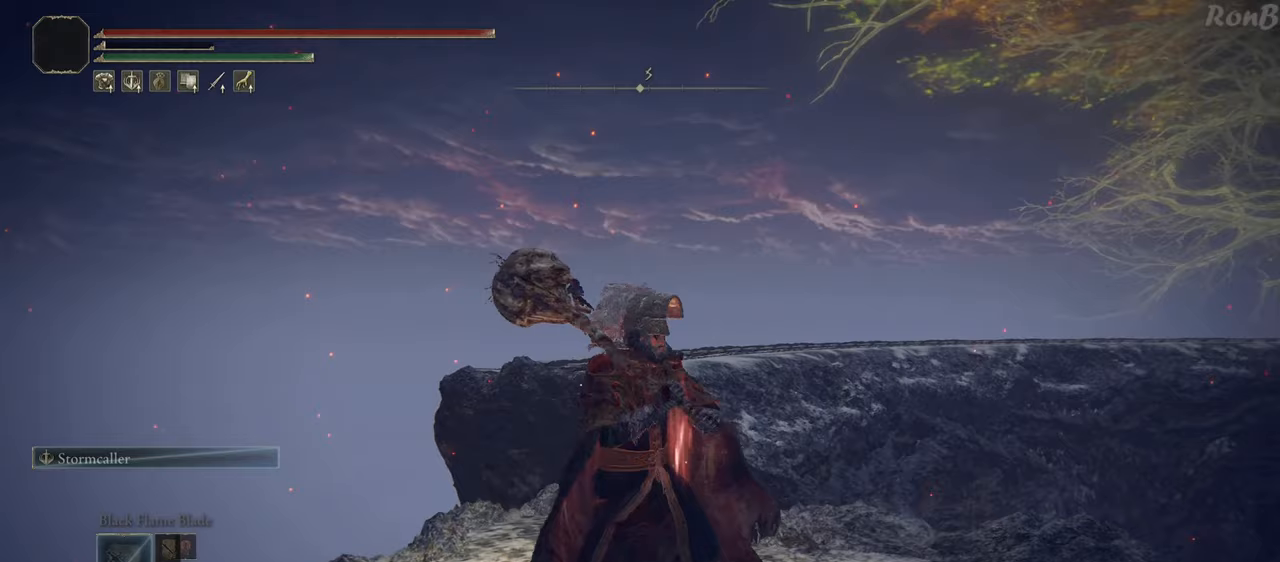
{"buttons": [], "left_stick": "center", "right_stick": "right", "events": [[283, "left_stick", "center"], [283, "right_stick", "down-right"], [400, "right_stick", "right"]]}
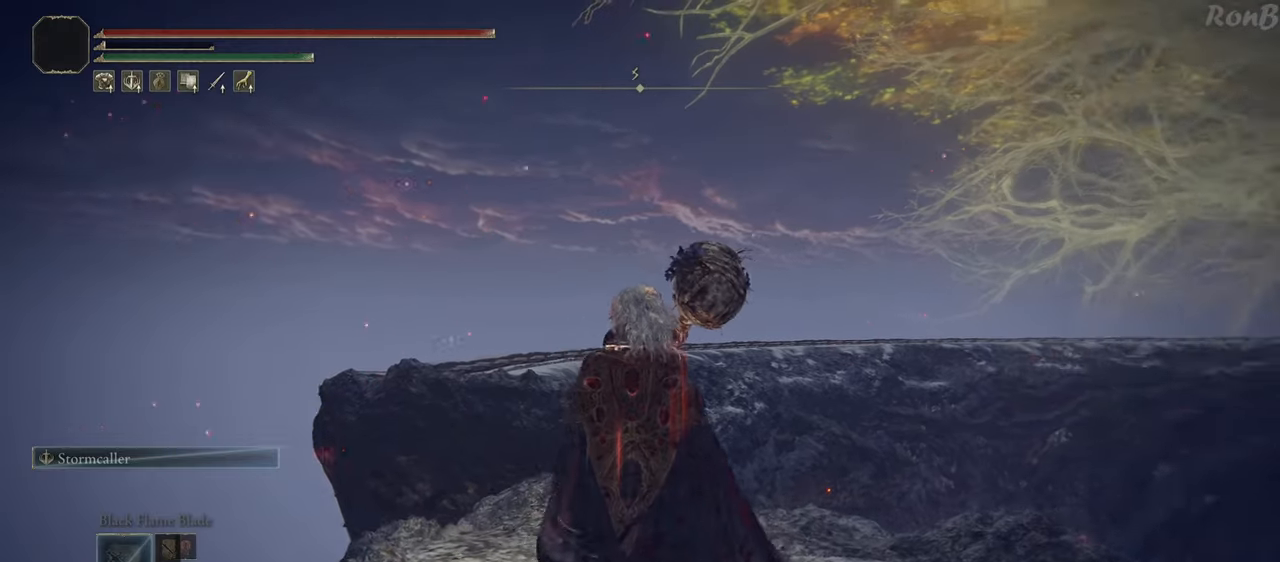
{"buttons": [], "left_stick": "center", "right_stick": "center", "events": [[250, "right_stick", "center"], [400, "TRIANGLE", "down"], [500, "TRIANGLE", "up"]]}
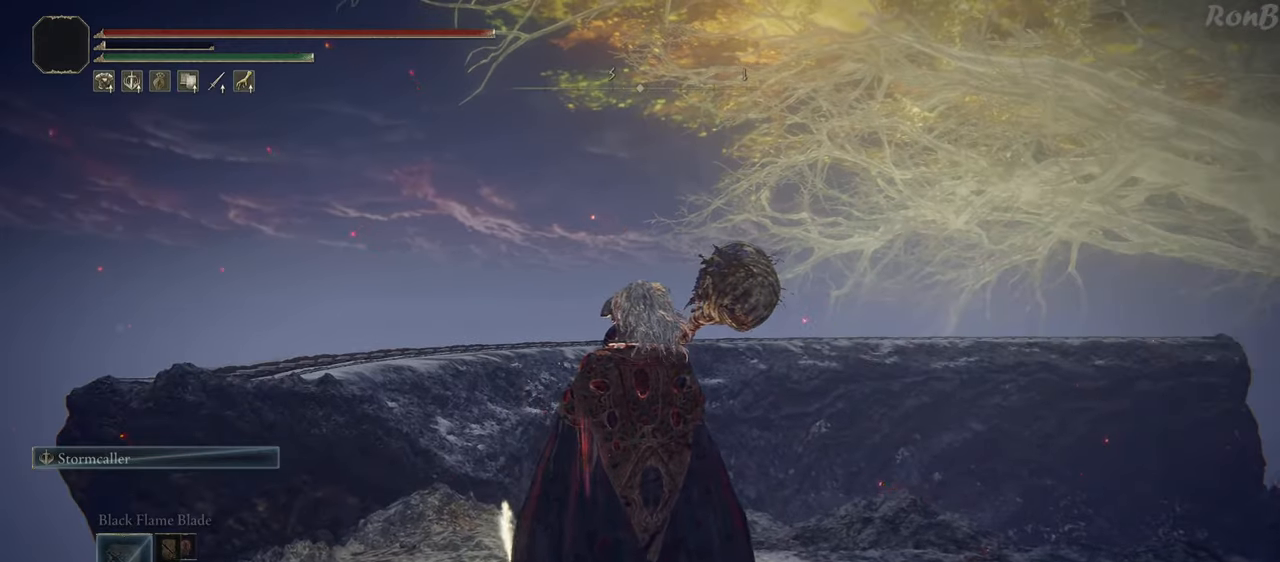
{"buttons": [], "left_stick": "center", "right_stick": "up-right", "events": [[467, "right_stick", "up-right"]]}
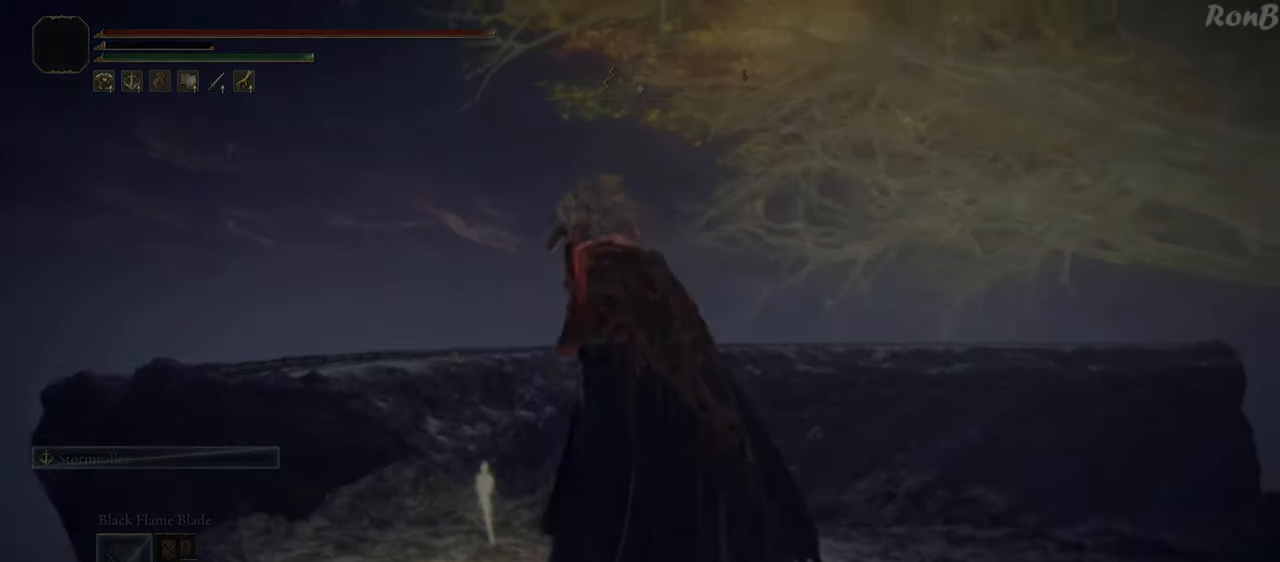
{"buttons": [], "left_stick": "center", "right_stick": "center", "events": [[267, "right_stick", "center"]]}
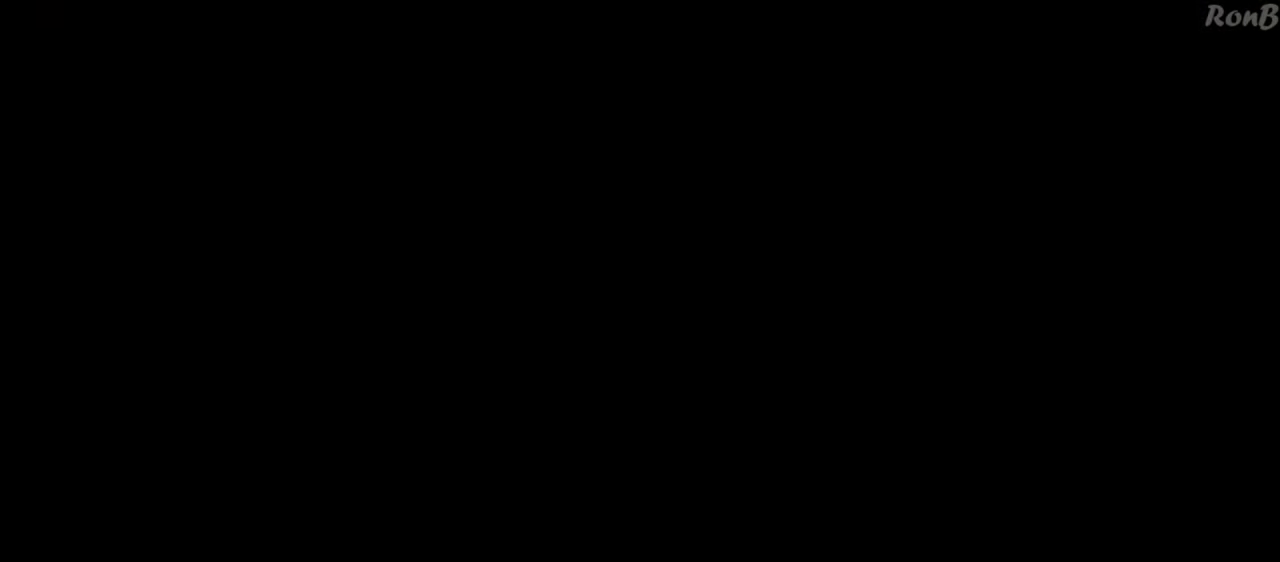
{"buttons": [], "left_stick": "center", "right_stick": "center", "events": []}
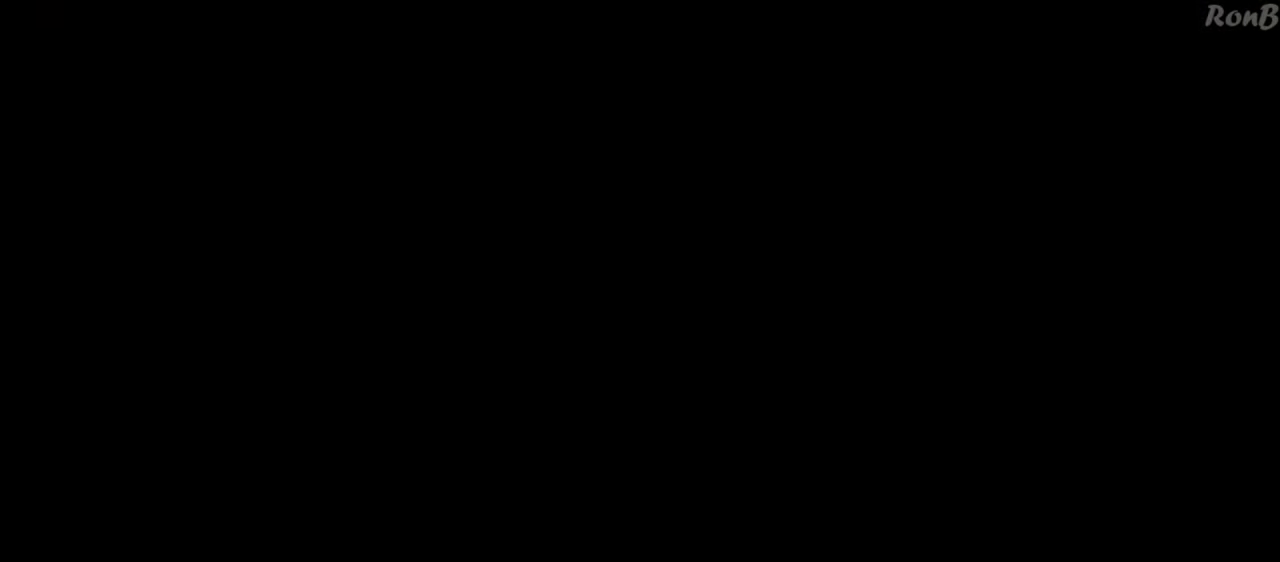
{"buttons": [], "left_stick": "center", "right_stick": "center", "events": []}
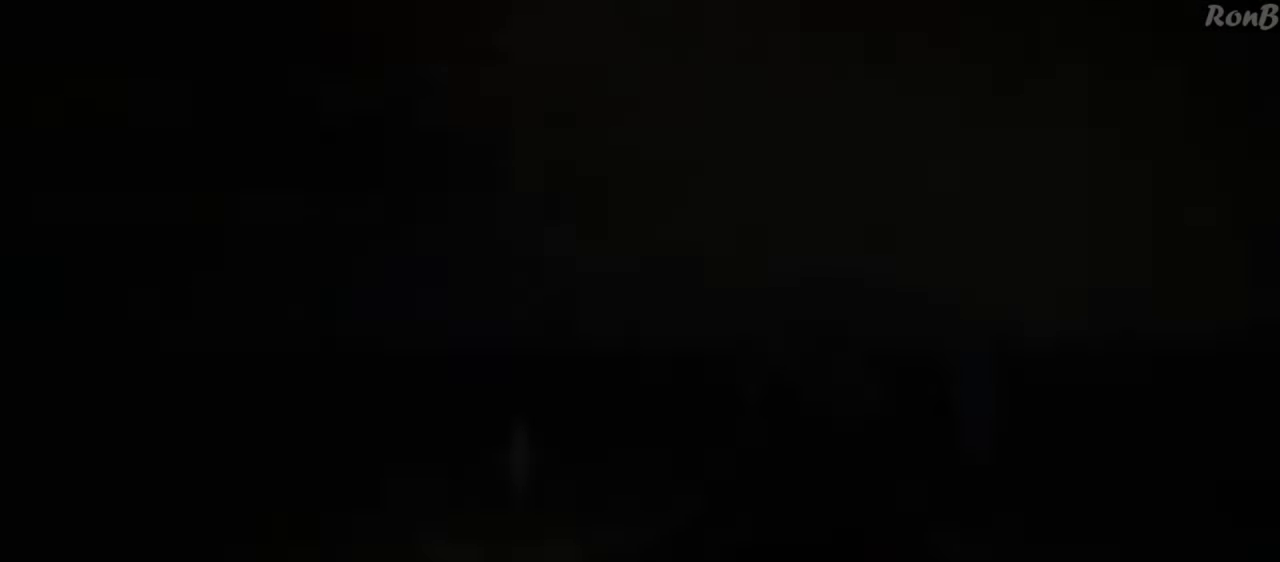
{"buttons": [], "left_stick": "center", "right_stick": "center", "events": []}
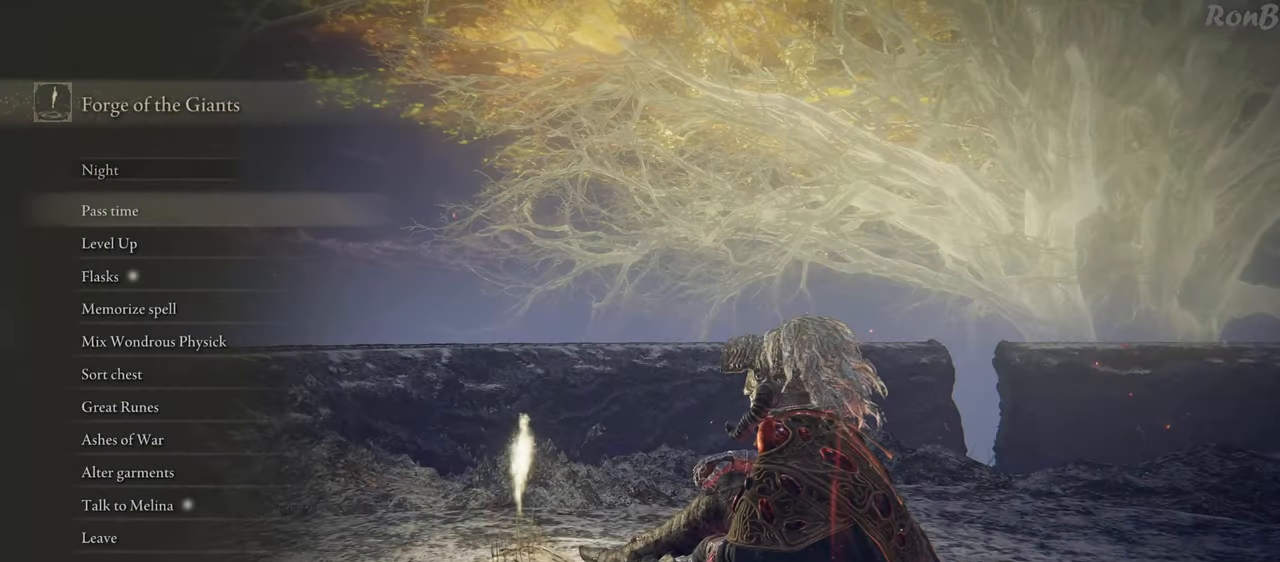
{"buttons": [], "left_stick": "center", "right_stick": "center", "events": []}
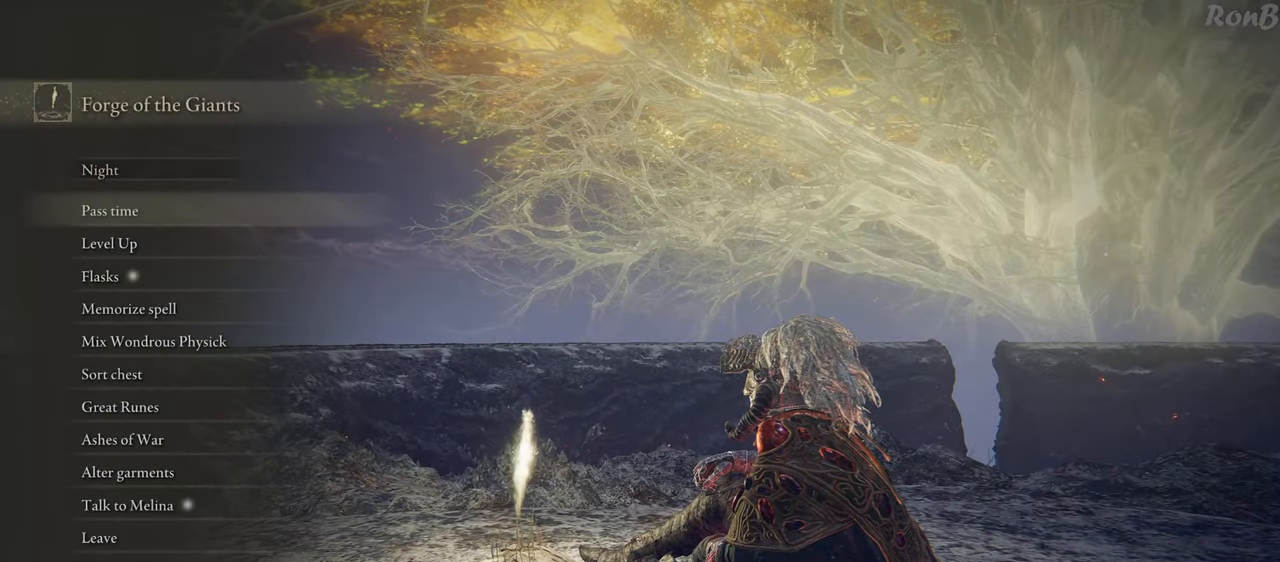
{"buttons": [], "left_stick": "center", "right_stick": "center", "events": []}
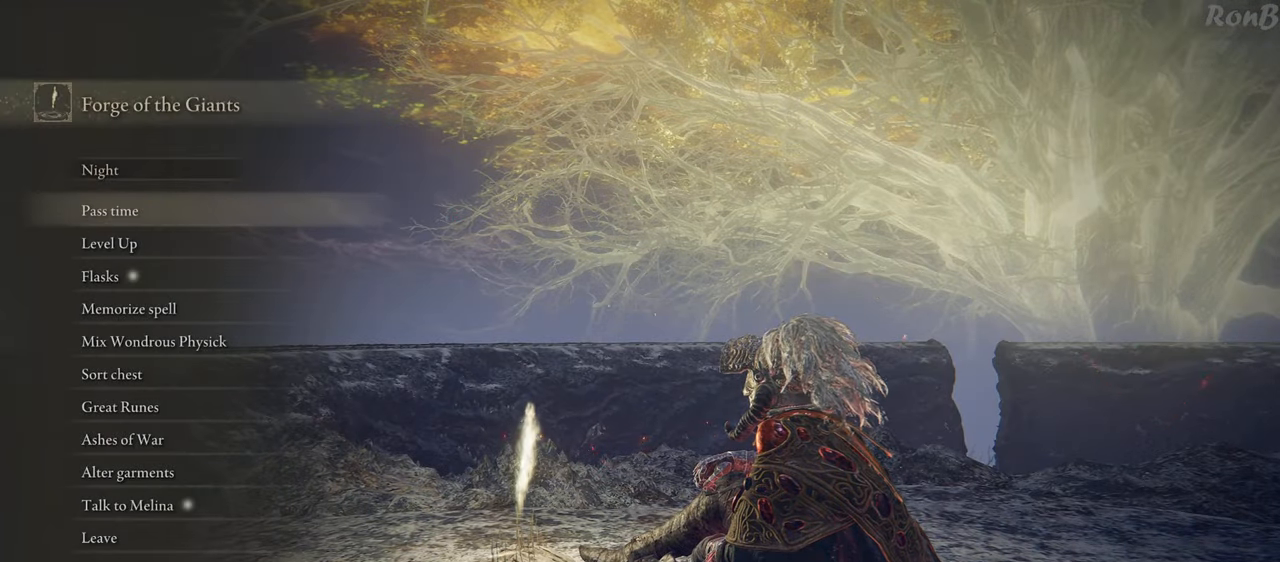
{"buttons": [], "left_stick": "center", "right_stick": "center", "events": []}
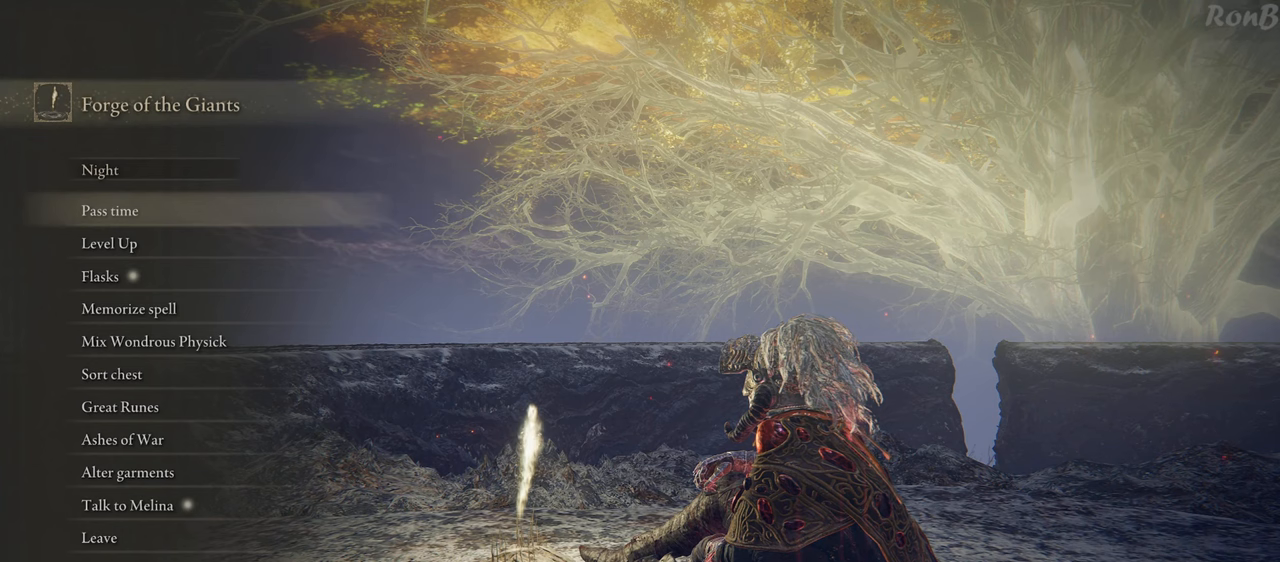
{"buttons": [], "left_stick": "center", "right_stick": "center", "events": []}
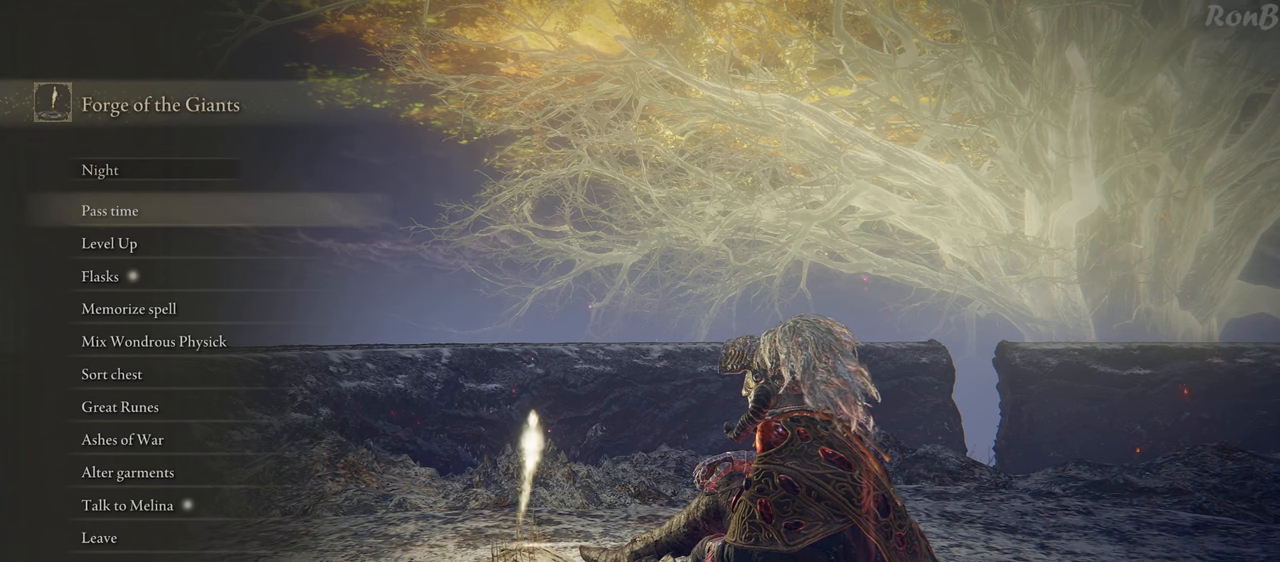
{"buttons": [], "left_stick": "center", "right_stick": "center", "events": []}